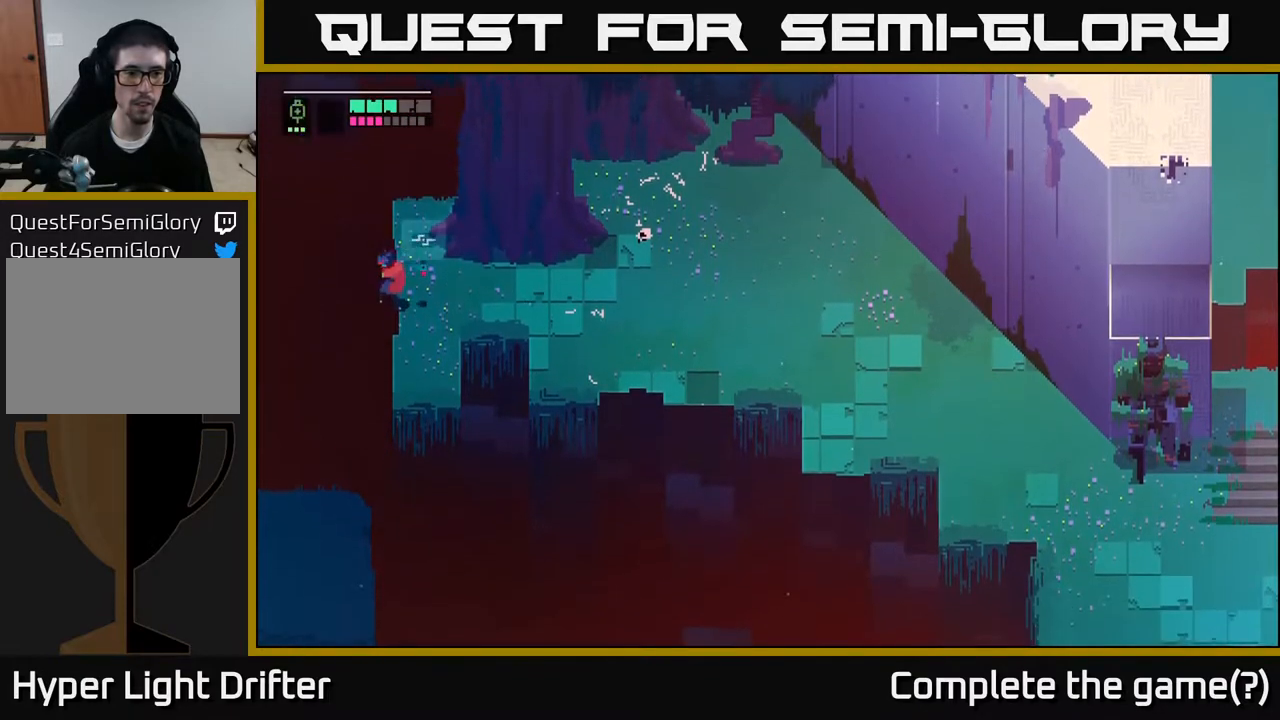
Gameplay with a controller (Xbox layout); each line is a JSON object with the inputs held at the frame after it. "events" lists button and stick changes between this image and that frame as [ms after this image, input, new state], when the widget could be followed in between.
{"buttons": [], "left_stick": "up-left", "right_stick": "center", "events": [[33, "left_stick", "center"], [367, "Y", "up"], [500, "left_stick", "up-left"]]}
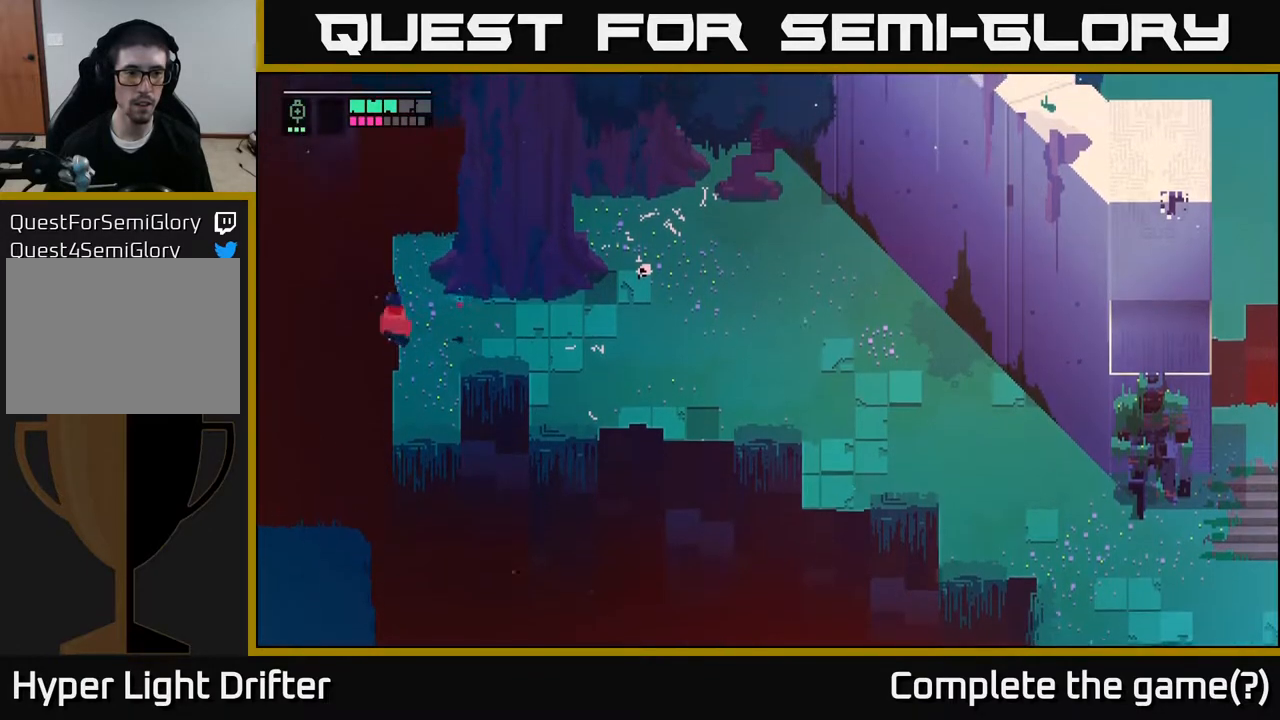
{"buttons": [], "left_stick": "up", "right_stick": "center", "events": [[200, "left_stick", "center"], [433, "left_stick", "up"]]}
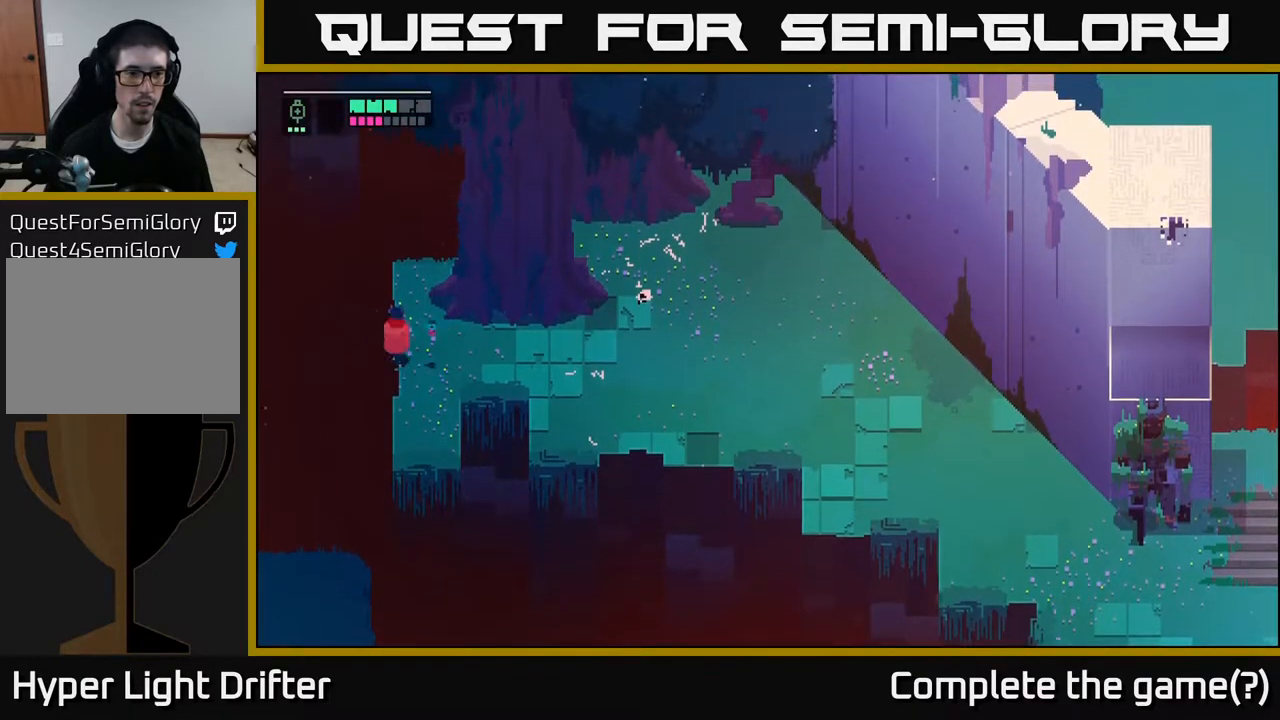
{"buttons": [], "left_stick": "left", "right_stick": "center", "events": [[50, "left_stick", "up-right"], [233, "left_stick", "up-left"], [300, "left_stick", "left"]]}
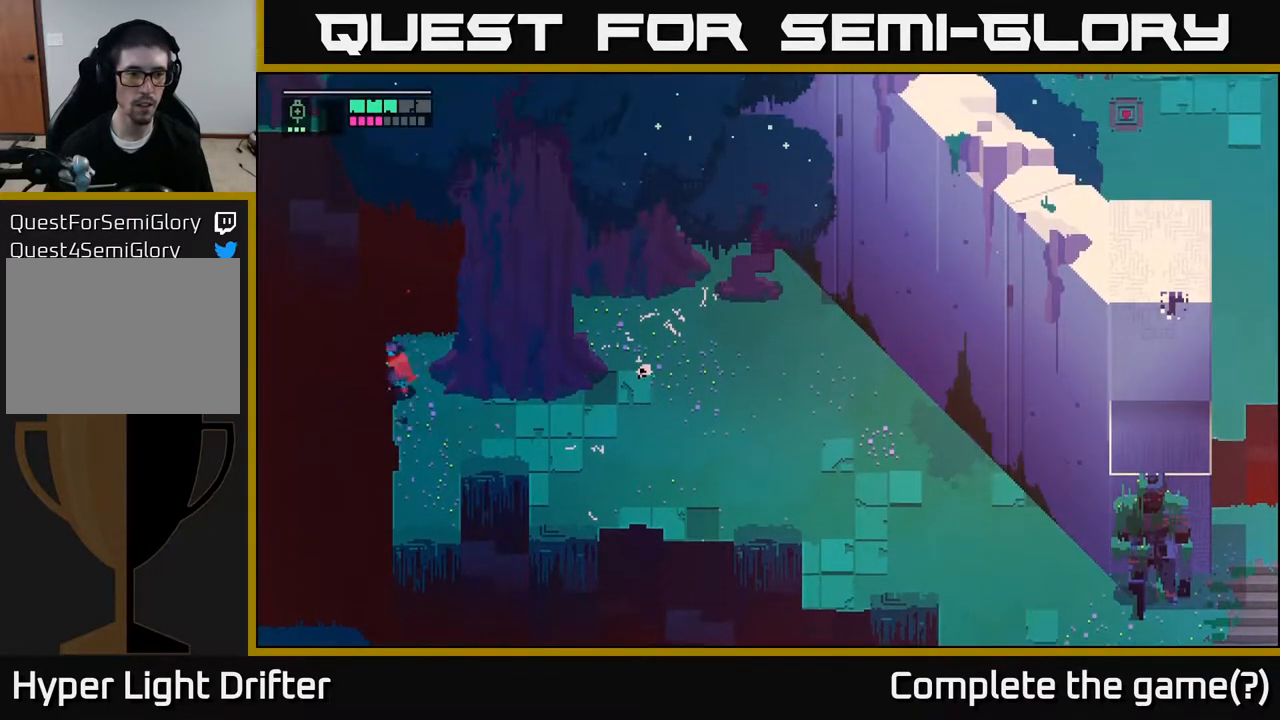
{"buttons": [], "left_stick": "down", "right_stick": "center", "events": [[67, "left_stick", "center"], [450, "left_stick", "down"]]}
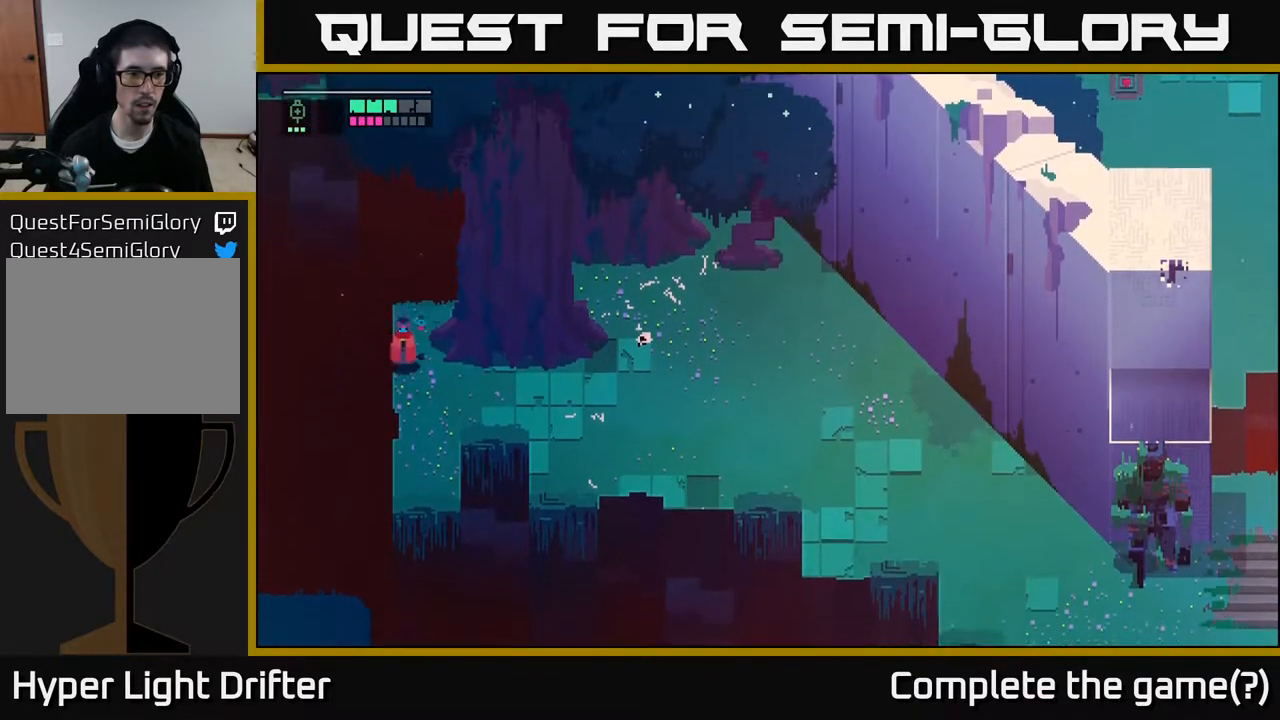
{"buttons": [], "left_stick": "center", "right_stick": "center", "events": [[150, "left_stick", "left"], [433, "left_stick", "center"]]}
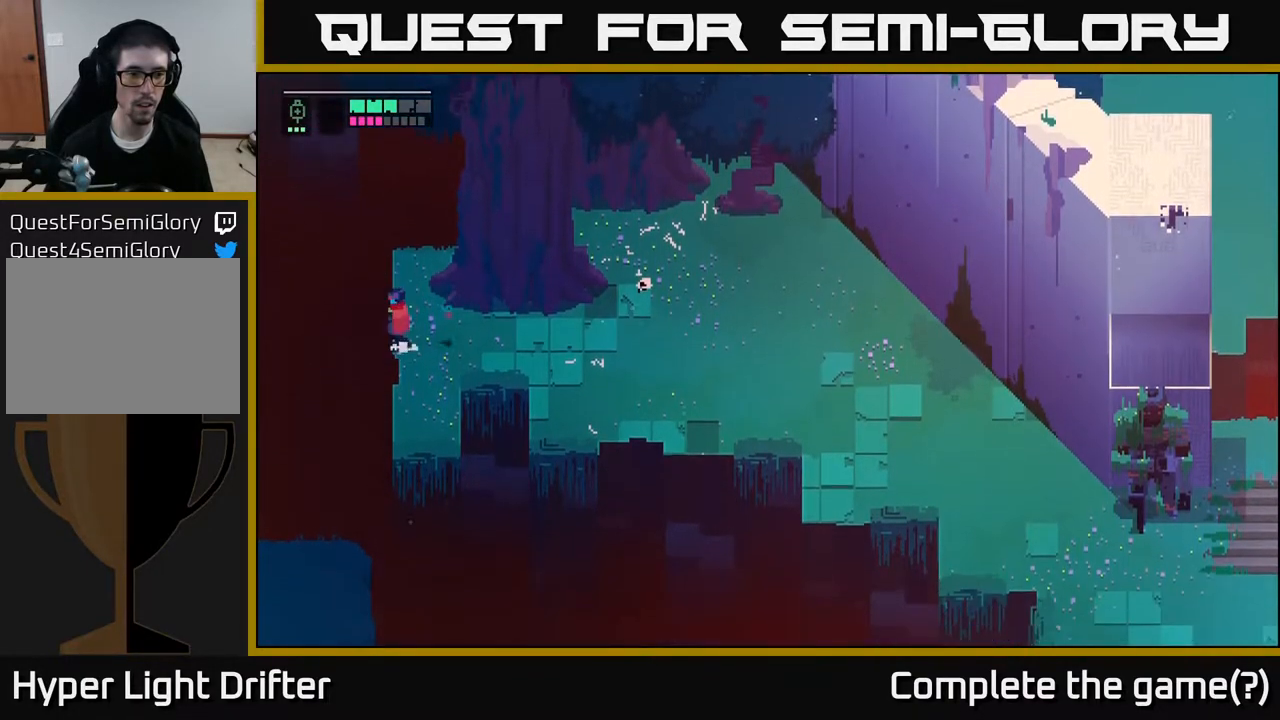
{"buttons": [], "left_stick": "center", "right_stick": "center", "events": [[283, "Y", "down"], [450, "Y", "up"]]}
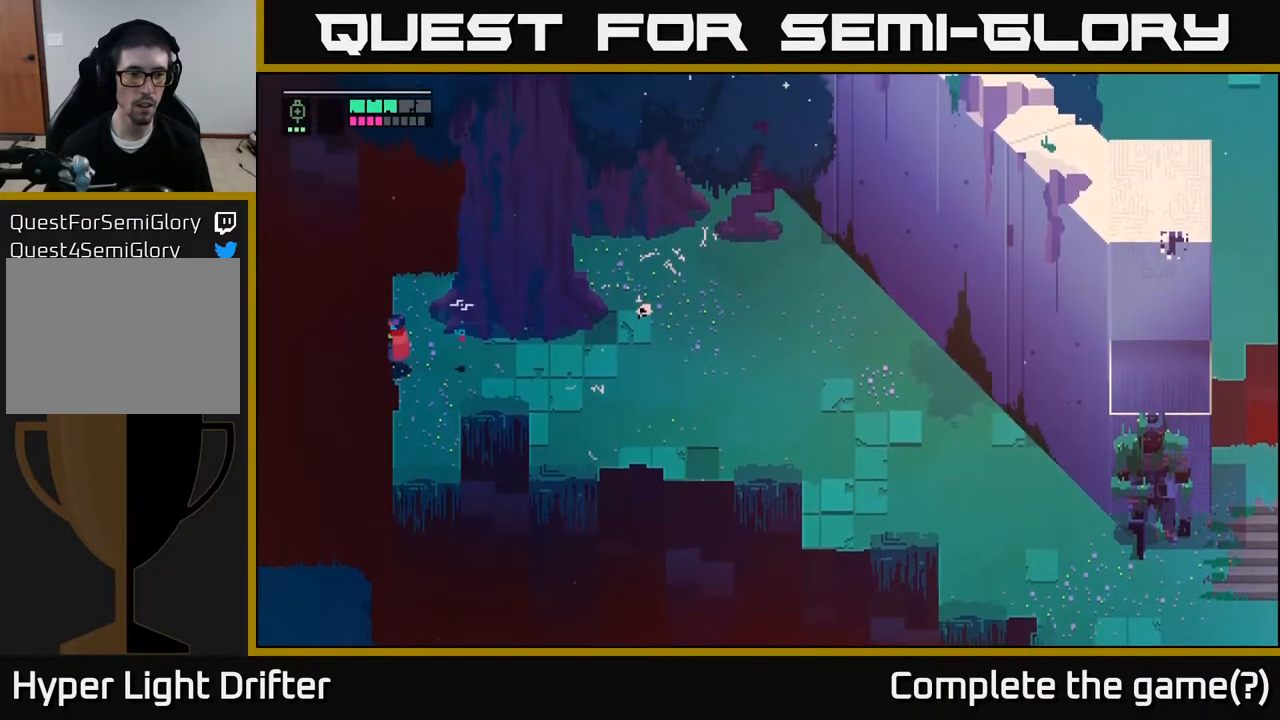
{"buttons": [], "left_stick": "up-left", "right_stick": "center", "events": [[100, "left_stick", "right"], [250, "left_stick", "up"], [350, "left_stick", "up-left"]]}
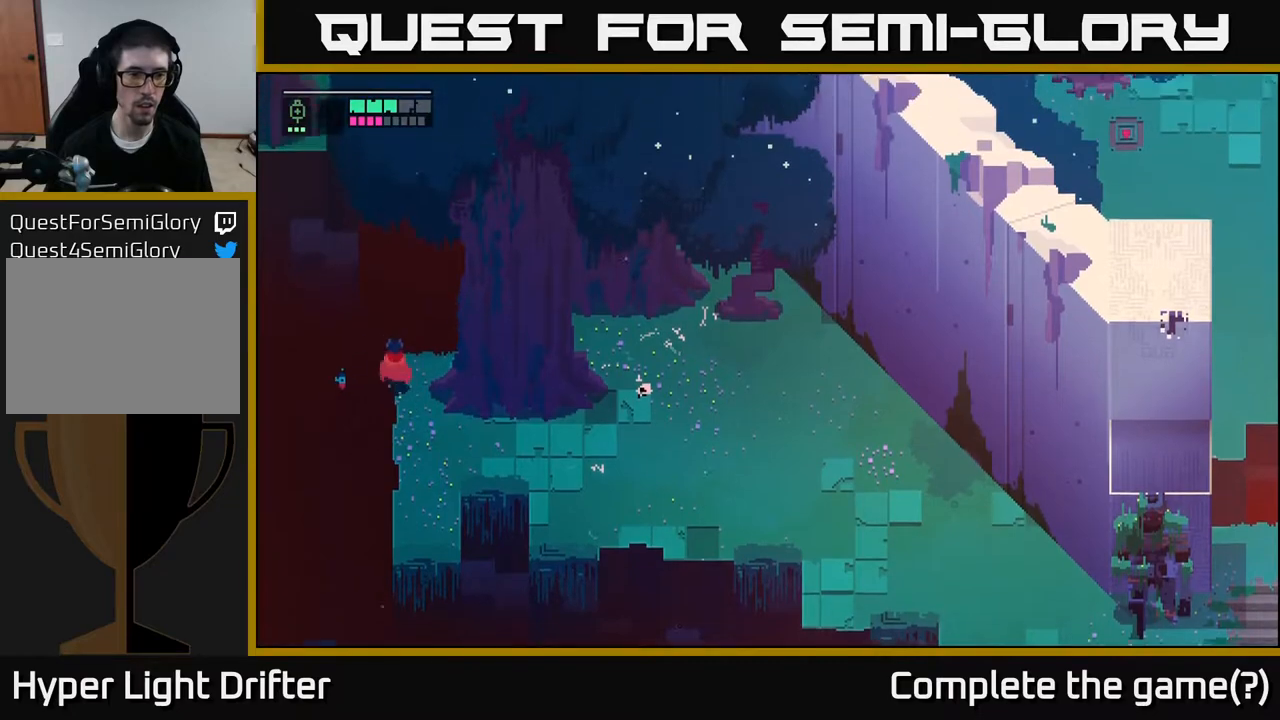
{"buttons": ["Y"], "left_stick": "center", "right_stick": "center", "events": [[333, "Y", "down"], [350, "left_stick", "center"]]}
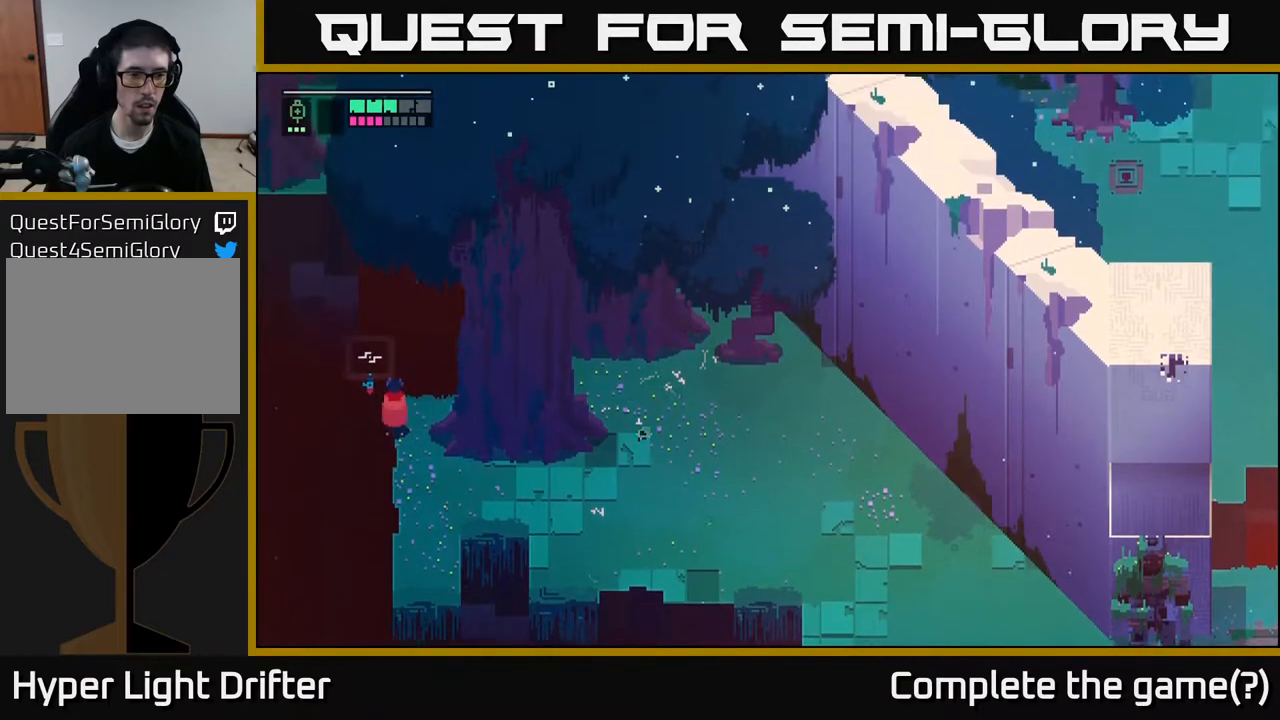
{"buttons": [], "left_stick": "down", "right_stick": "center", "events": [[83, "Y", "up"], [200, "left_stick", "down-right"], [300, "left_stick", "down"]]}
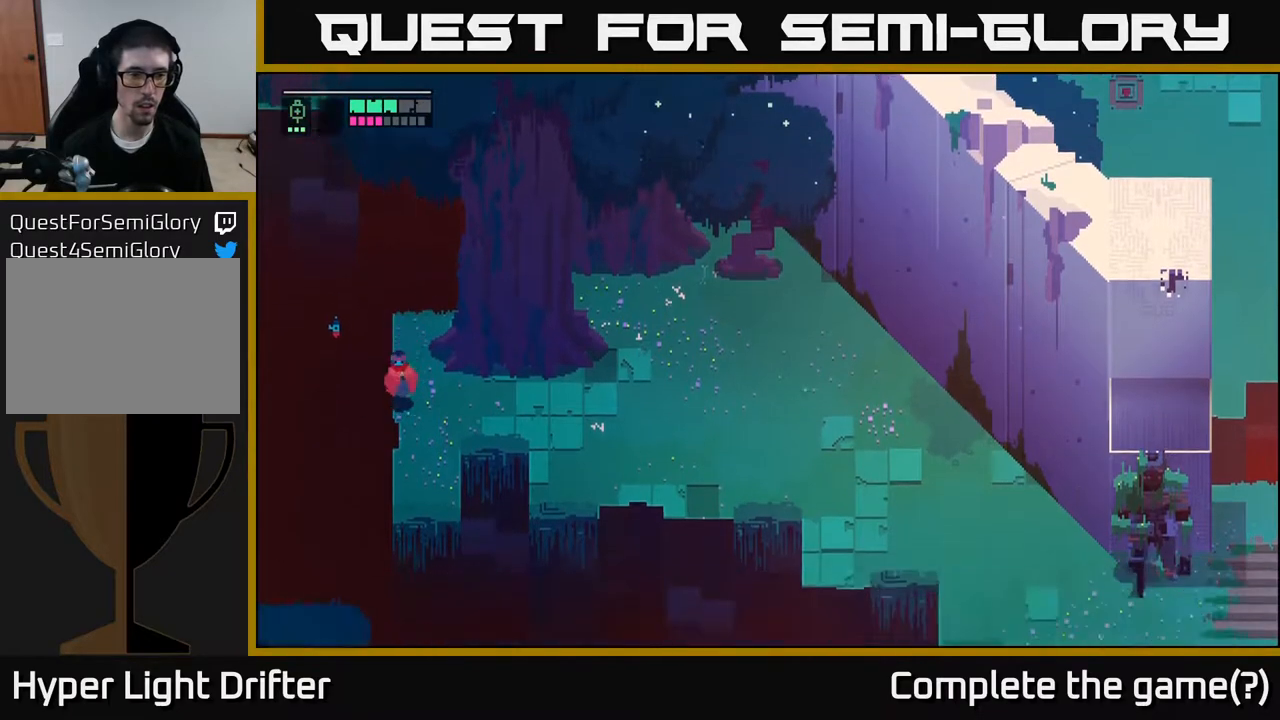
{"buttons": [], "left_stick": "up-left", "right_stick": "center", "events": [[200, "left_stick", "left"], [250, "left_stick", "center"], [317, "left_stick", "up"], [450, "left_stick", "up-left"]]}
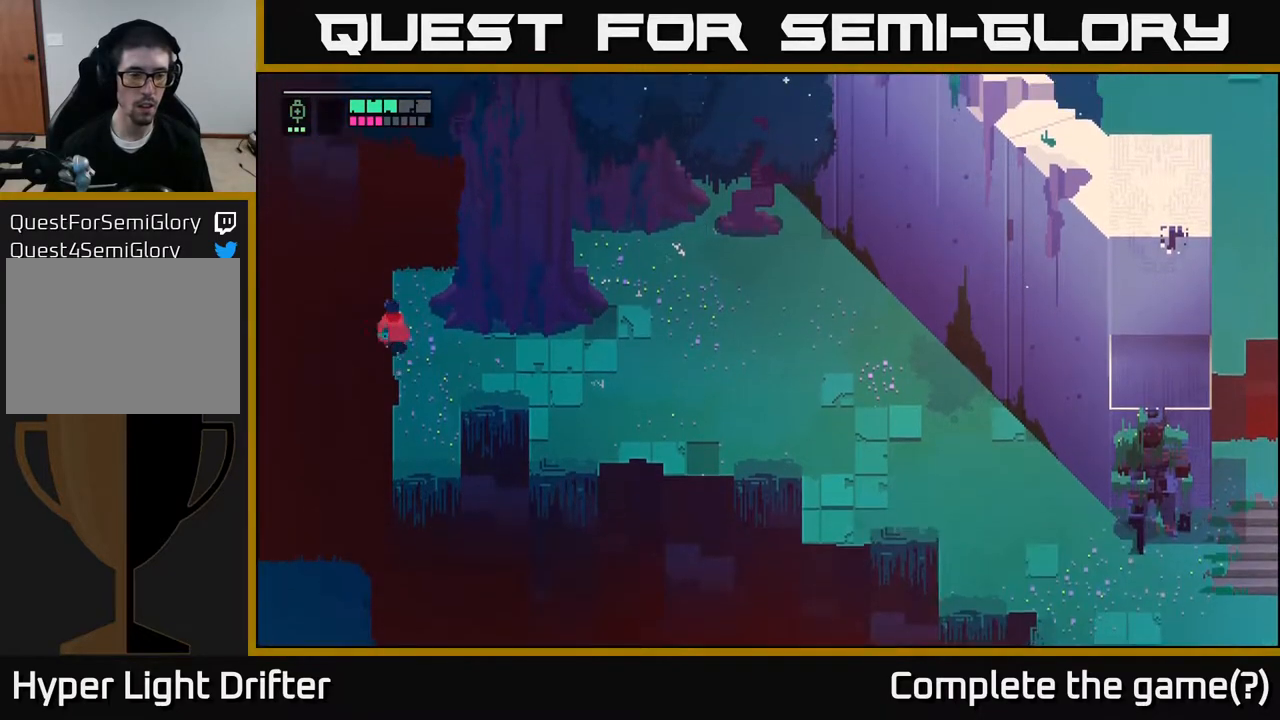
{"buttons": [], "left_stick": "up-left", "right_stick": "center", "events": [[150, "left_stick", "up-right"], [433, "left_stick", "up-left"]]}
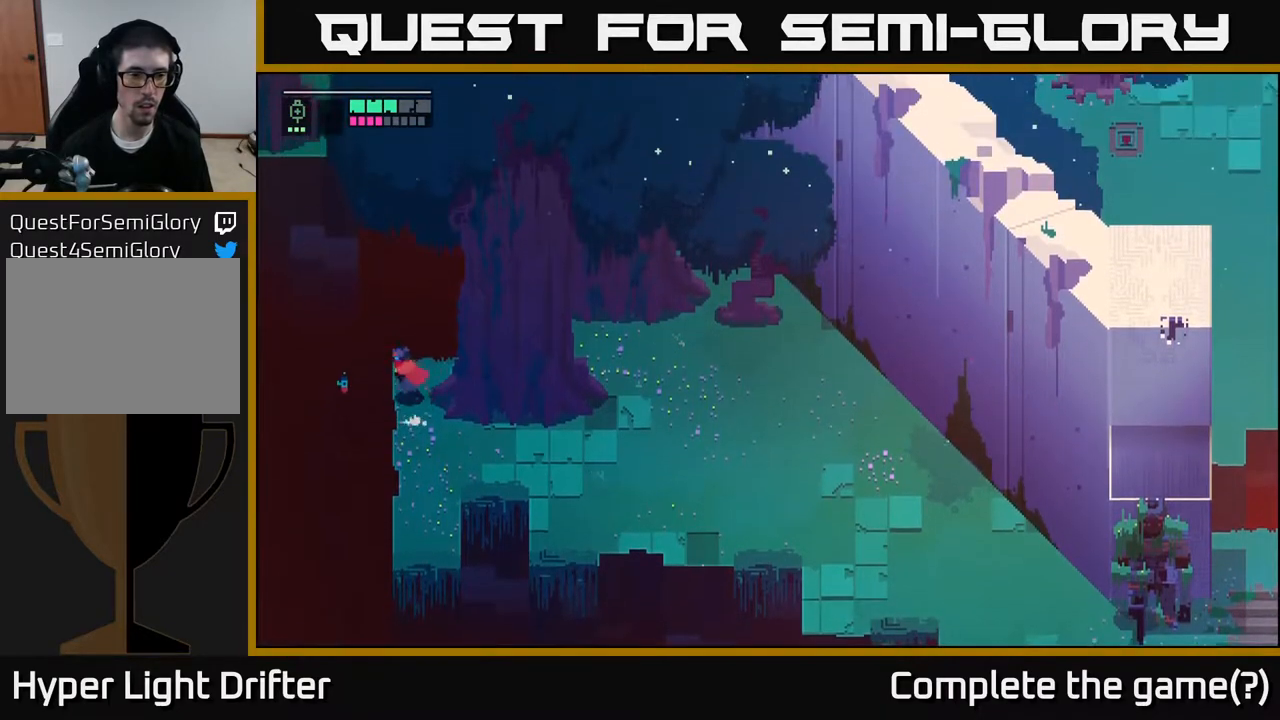
{"buttons": [], "left_stick": "center", "right_stick": "center", "events": [[133, "left_stick", "center"]]}
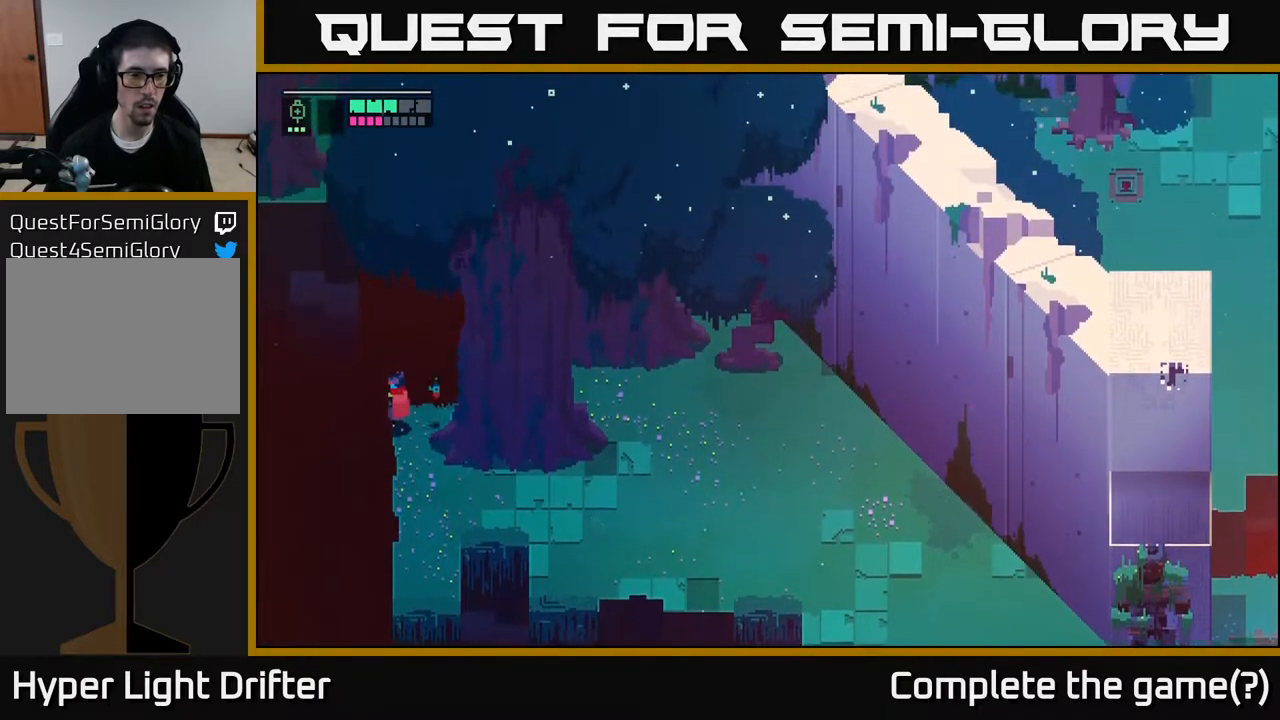
{"buttons": [], "left_stick": "up-right", "right_stick": "center", "events": [[233, "left_stick", "right"], [483, "left_stick", "up-right"]]}
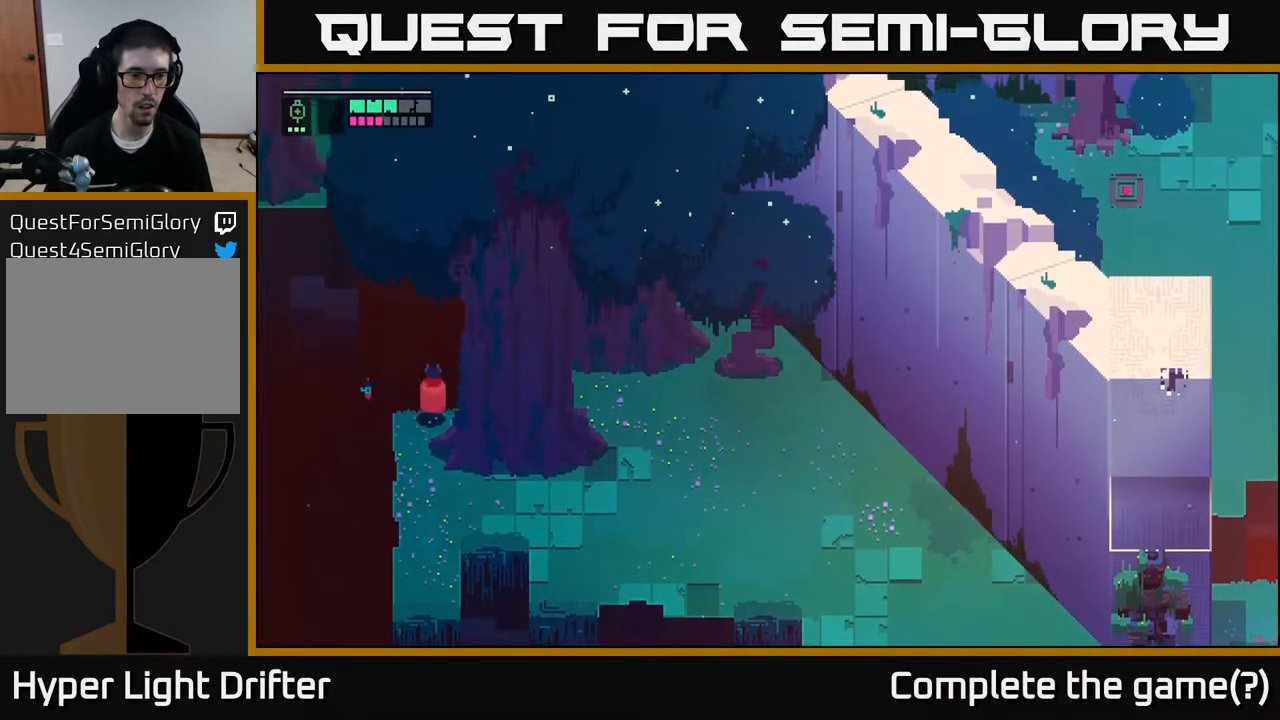
{"buttons": [], "left_stick": "center", "right_stick": "center", "events": [[17, "left_stick", "center"]]}
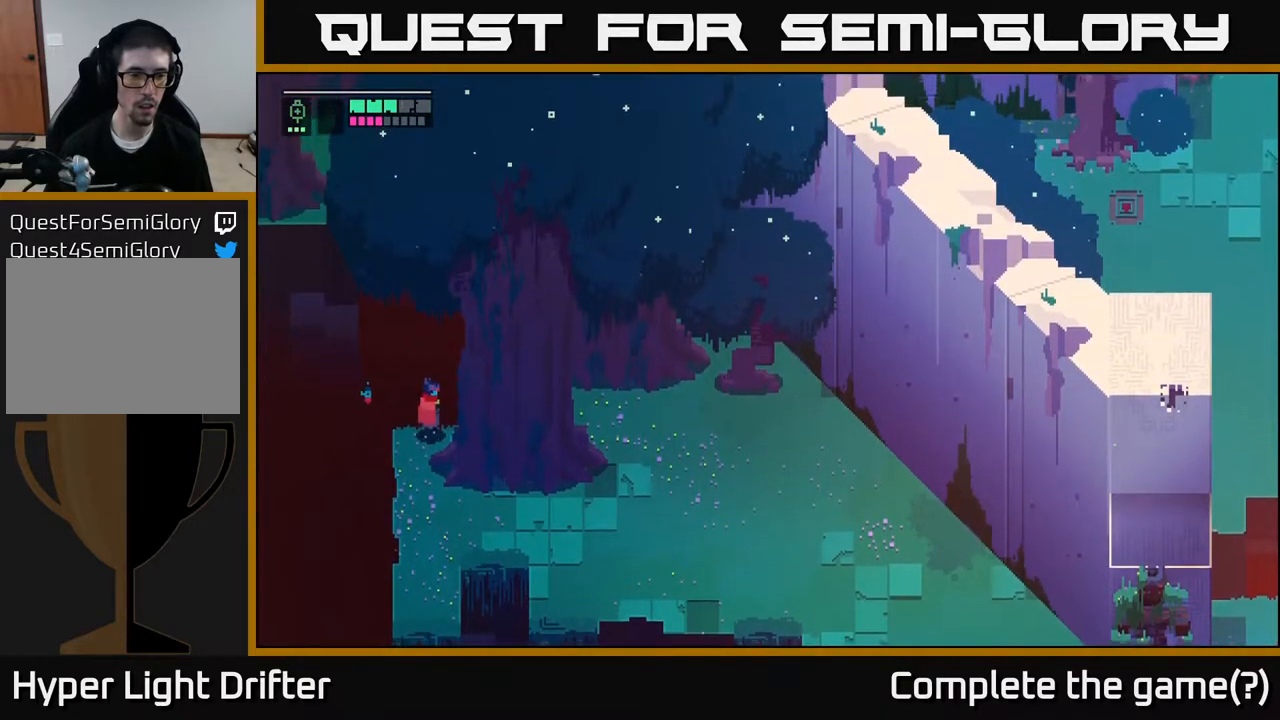
{"buttons": [], "left_stick": "down", "right_stick": "center", "events": [[183, "left_stick", "down-left"], [317, "left_stick", "down"]]}
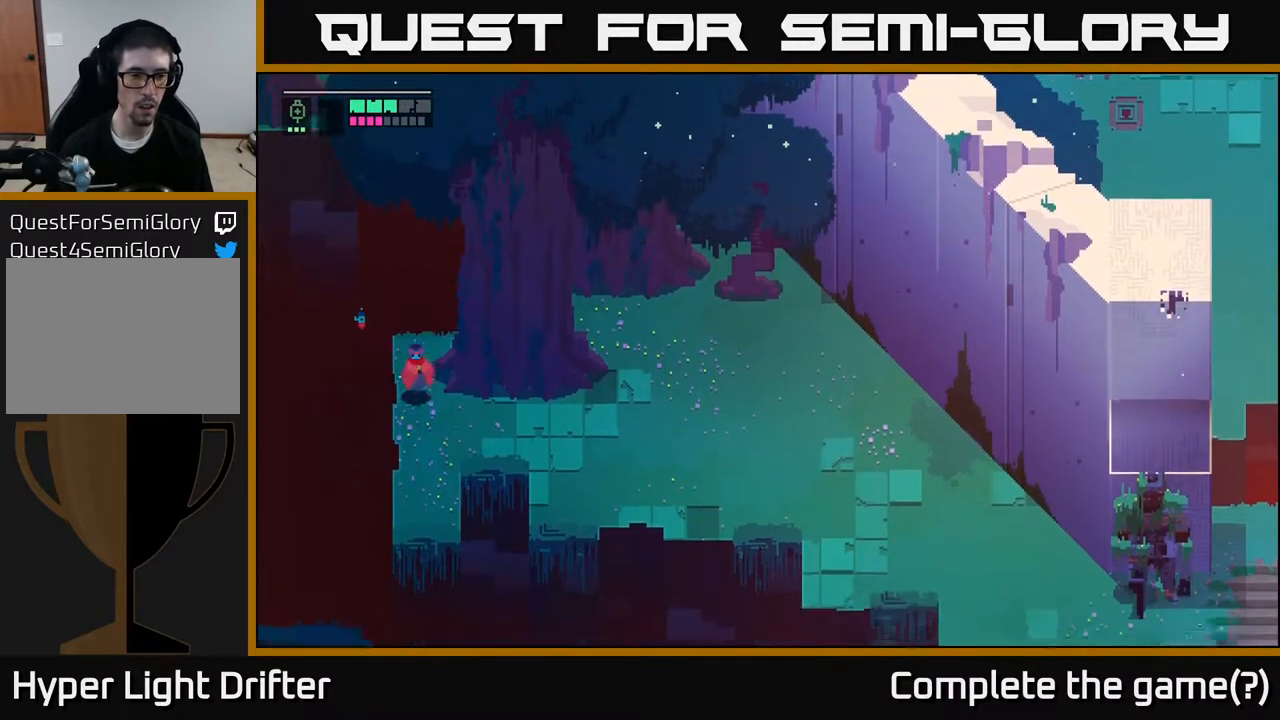
{"buttons": [], "left_stick": "down", "right_stick": "center", "events": []}
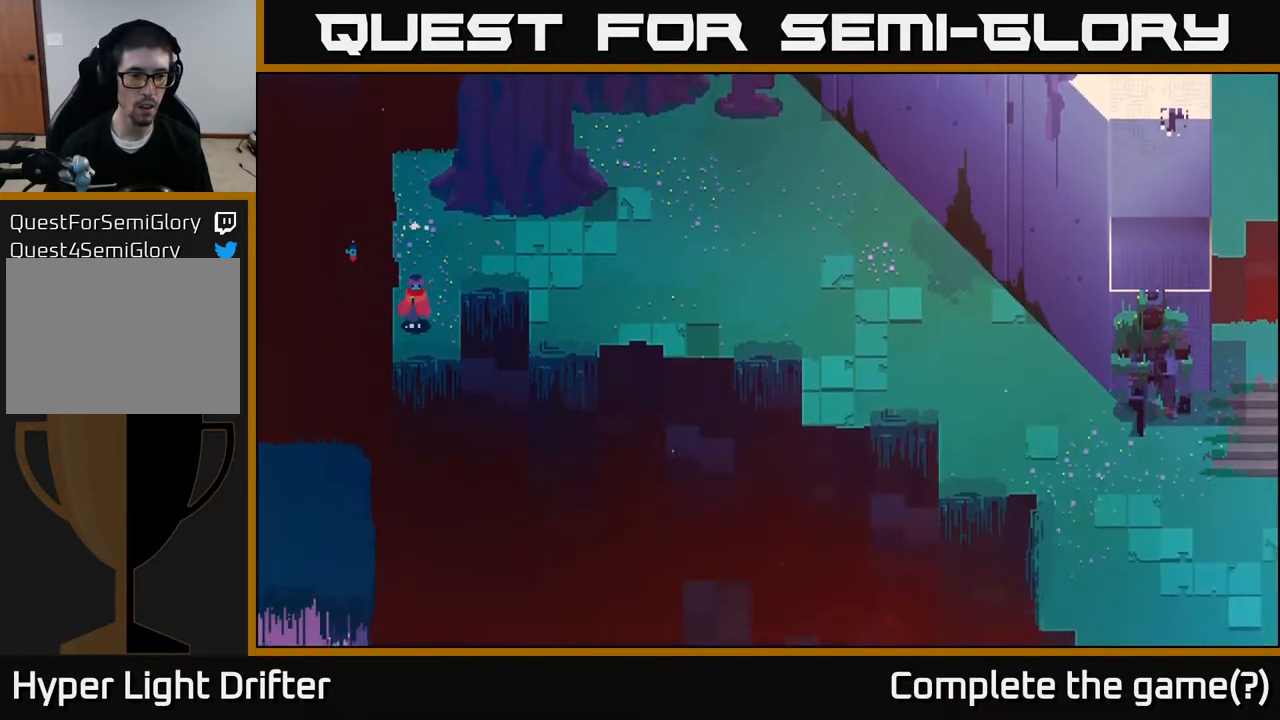
{"buttons": [], "left_stick": "center", "right_stick": "center", "events": [[333, "left_stick", "center"]]}
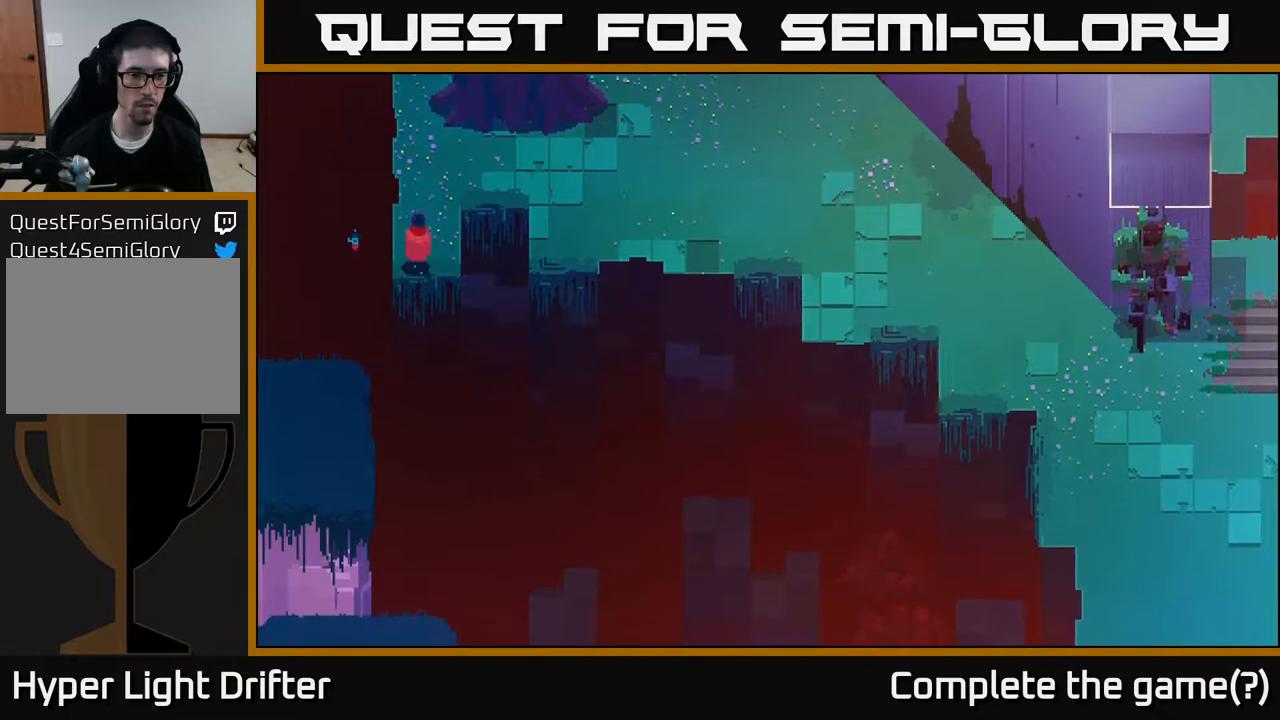
{"buttons": [], "left_stick": "up-right", "right_stick": "center", "events": [[33, "left_stick", "up"], [83, "left_stick", "up-right"]]}
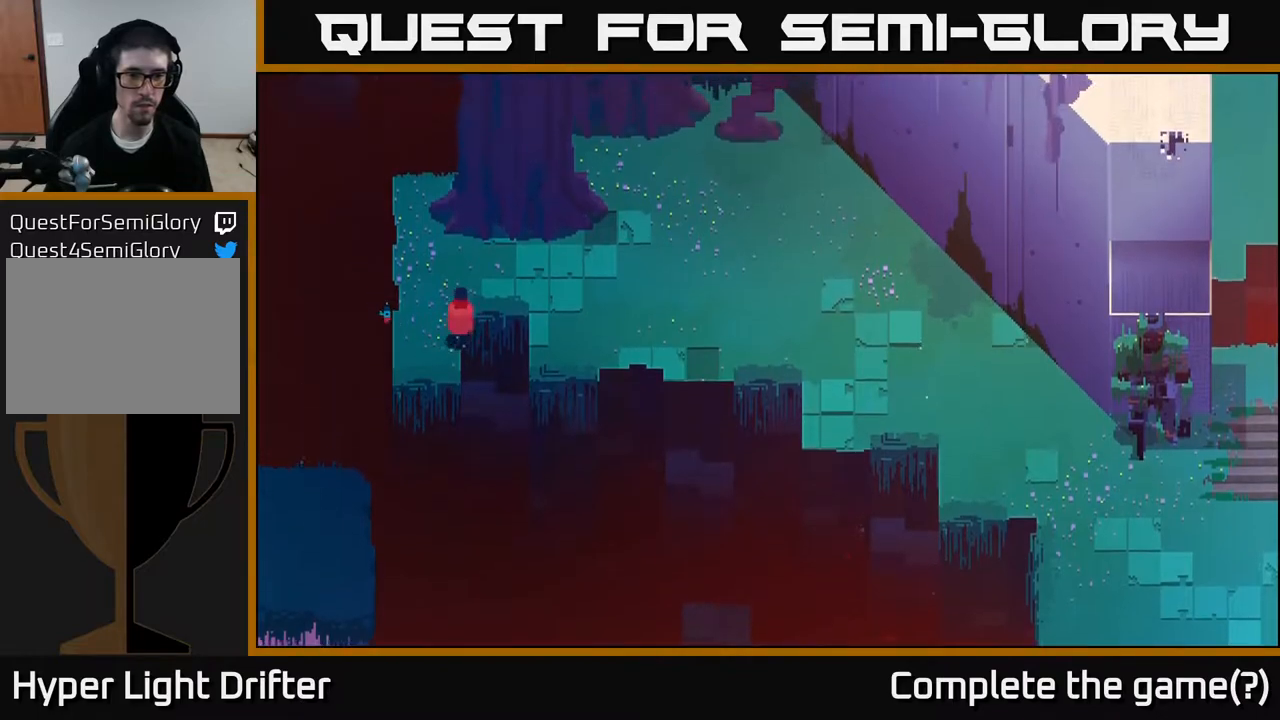
{"buttons": [], "left_stick": "right", "right_stick": "center", "events": [[17, "left_stick", "up"], [217, "left_stick", "right"]]}
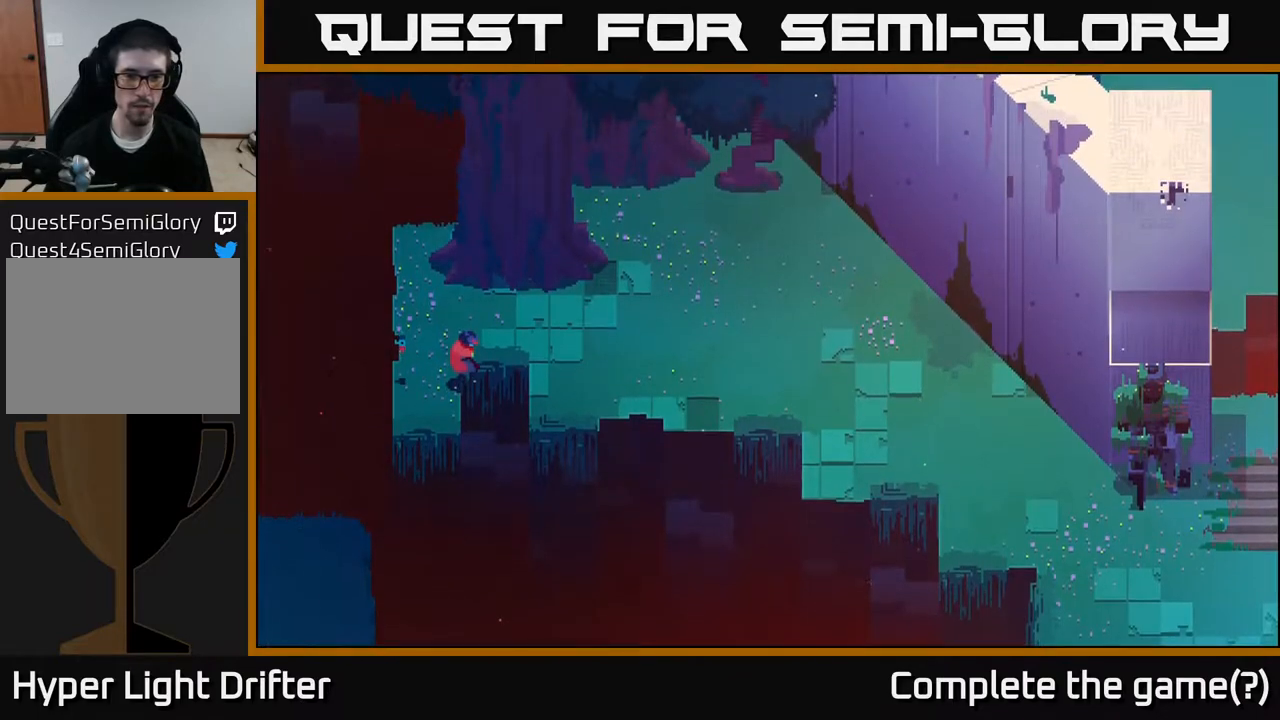
{"buttons": [], "left_stick": "right", "right_stick": "center", "events": [[67, "left_stick", "up"], [117, "left_stick", "up-left"], [350, "left_stick", "up-right"], [450, "left_stick", "right"]]}
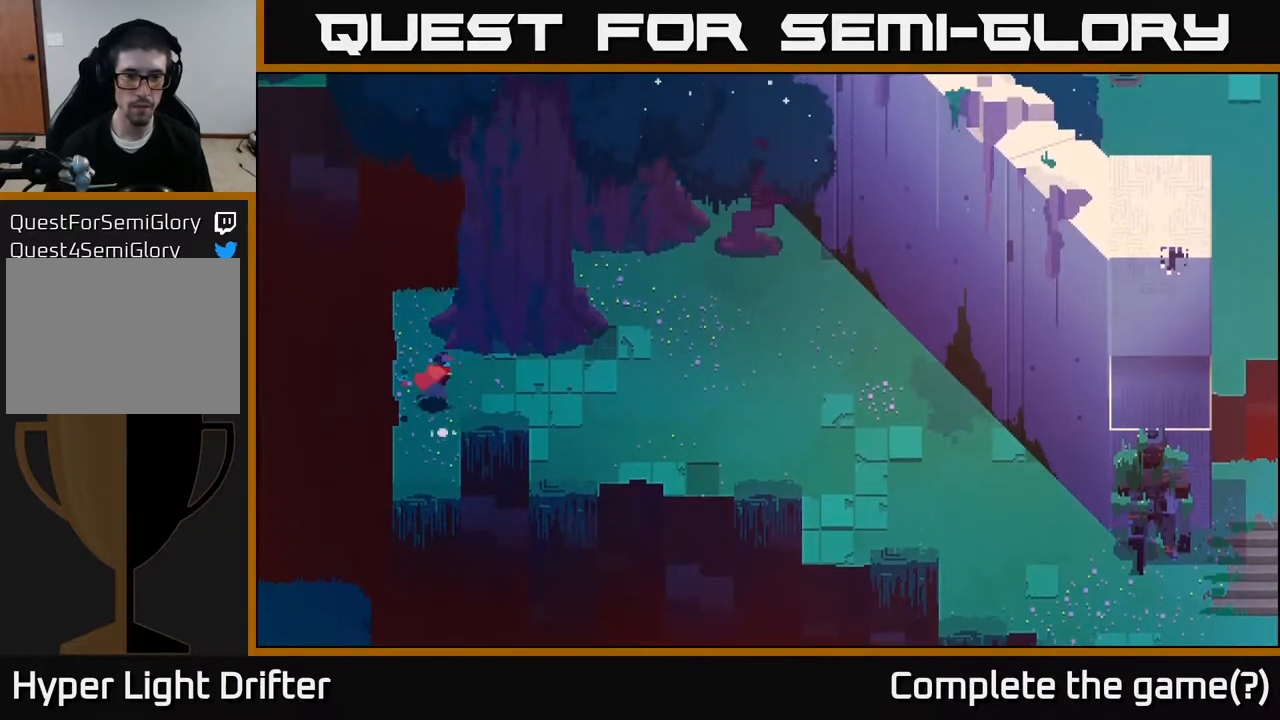
{"buttons": [], "left_stick": "right", "right_stick": "center", "events": []}
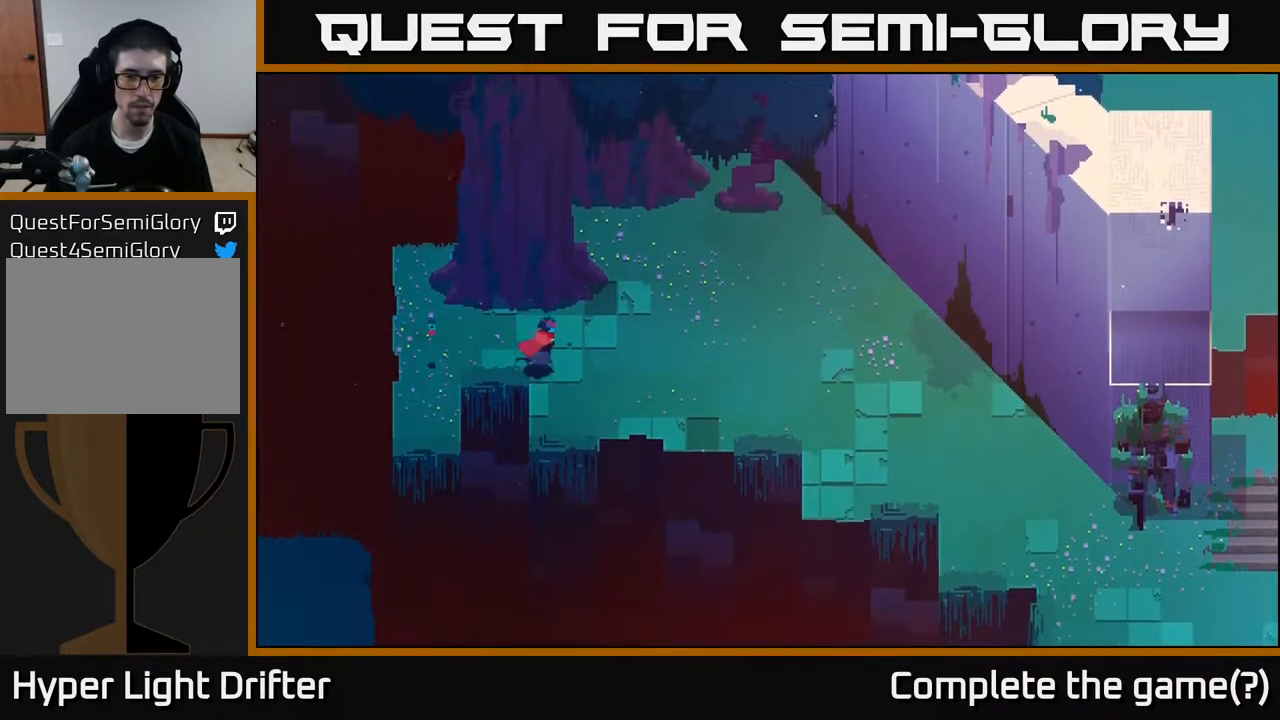
{"buttons": [], "left_stick": "down-right", "right_stick": "center", "events": [[100, "left_stick", "down-right"]]}
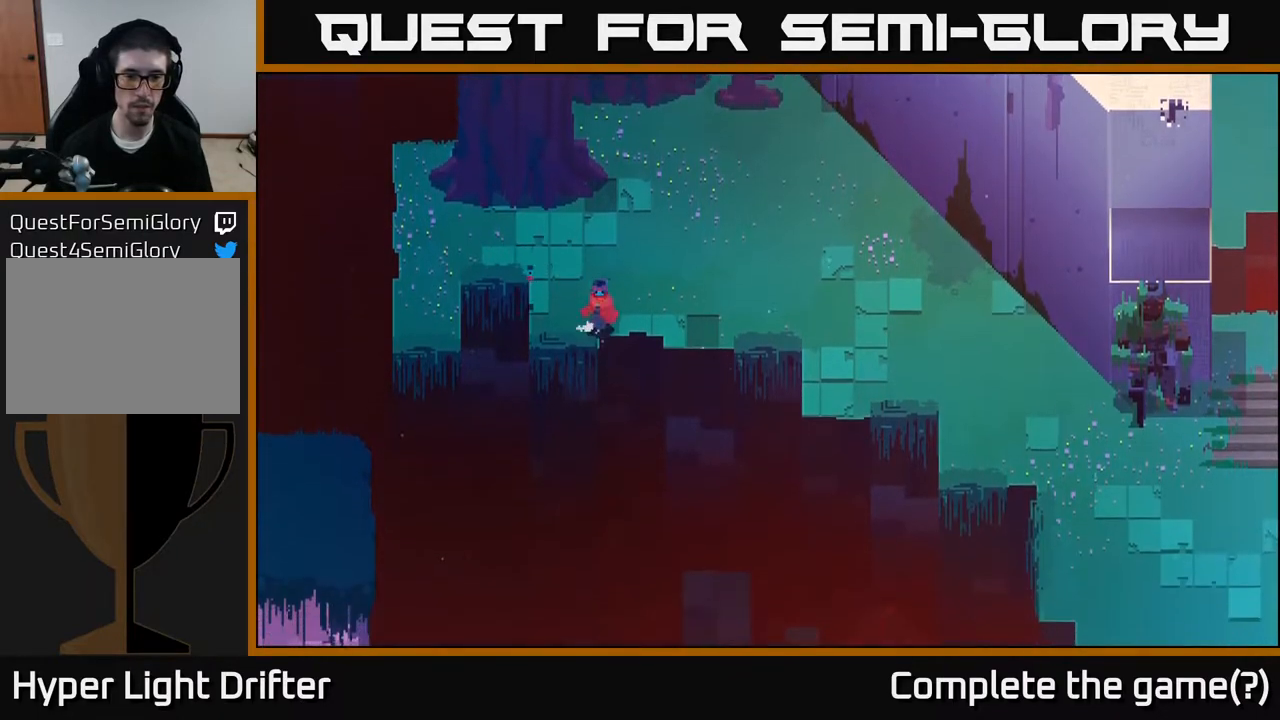
{"buttons": [], "left_stick": "right", "right_stick": "center", "events": [[83, "left_stick", "right"]]}
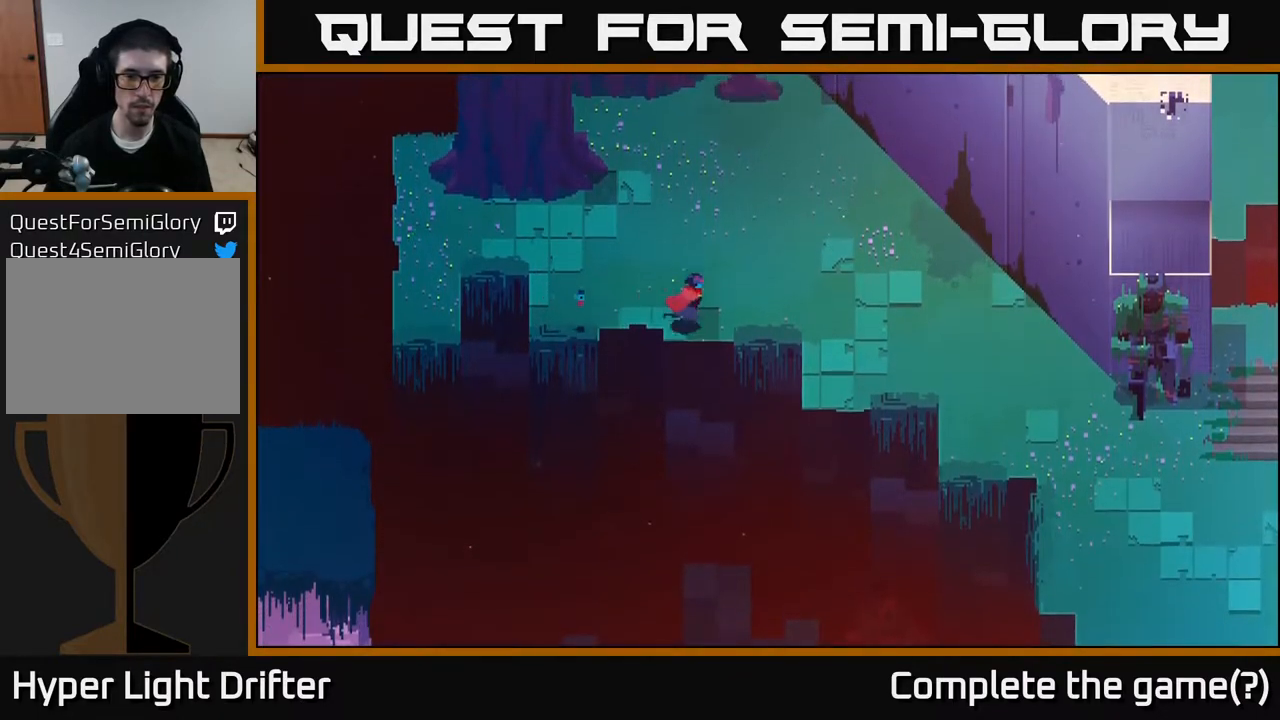
{"buttons": [], "left_stick": "center", "right_stick": "center", "events": [[117, "left_stick", "down"], [367, "left_stick", "center"]]}
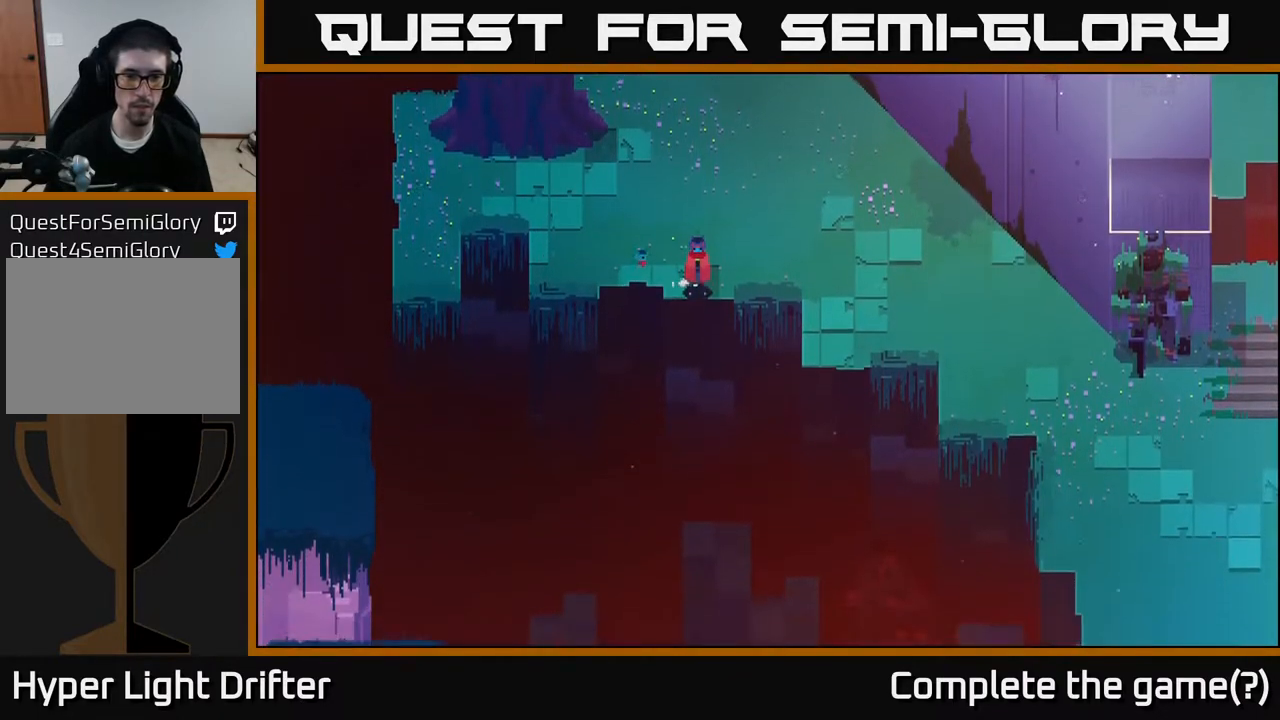
{"buttons": [], "left_stick": "up-right", "right_stick": "center", "events": [[150, "left_stick", "up-right"]]}
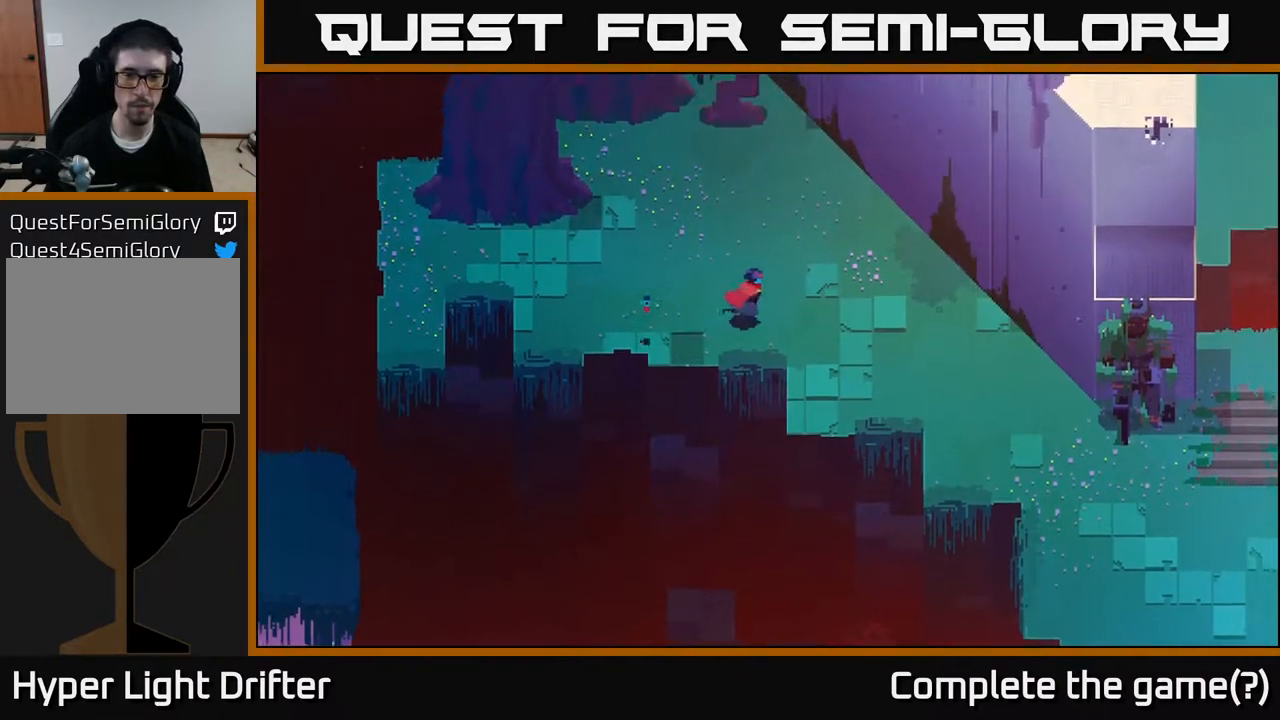
{"buttons": [], "left_stick": "up", "right_stick": "center", "events": [[133, "left_stick", "up"]]}
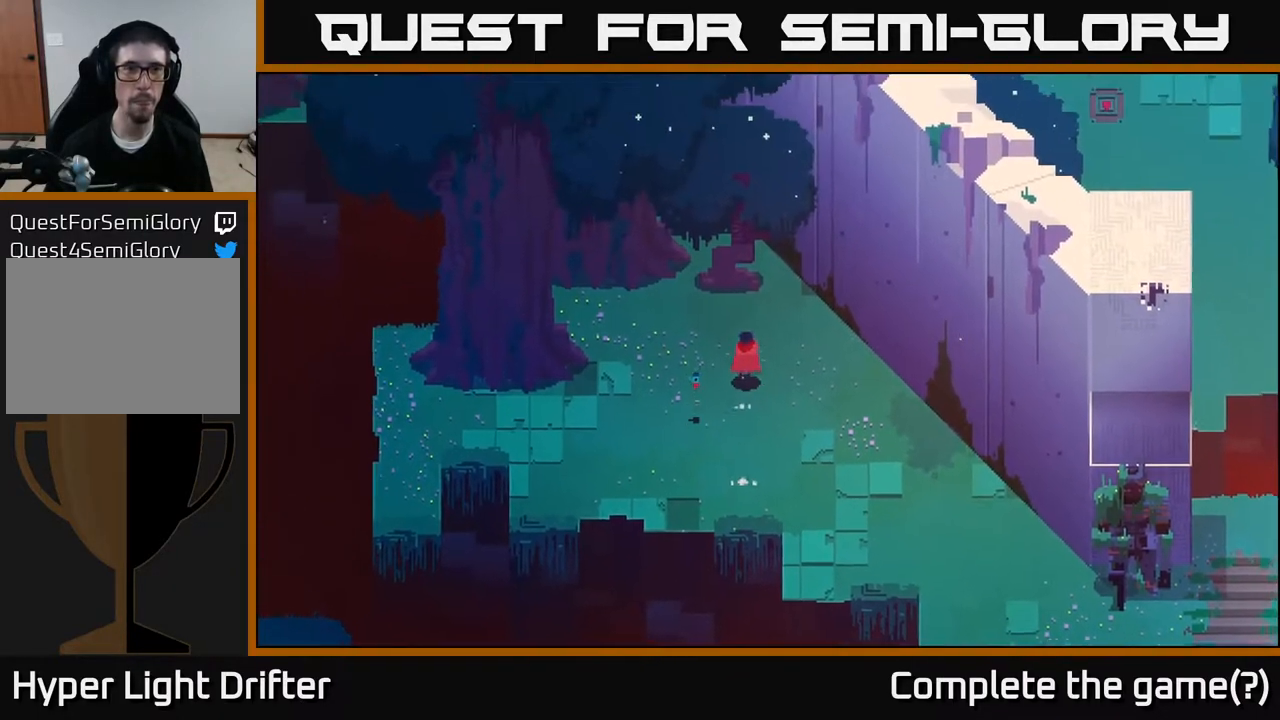
{"buttons": [], "left_stick": "down-right", "right_stick": "center", "events": [[117, "left_stick", "down-right"], [217, "A", "down"], [383, "A", "up"]]}
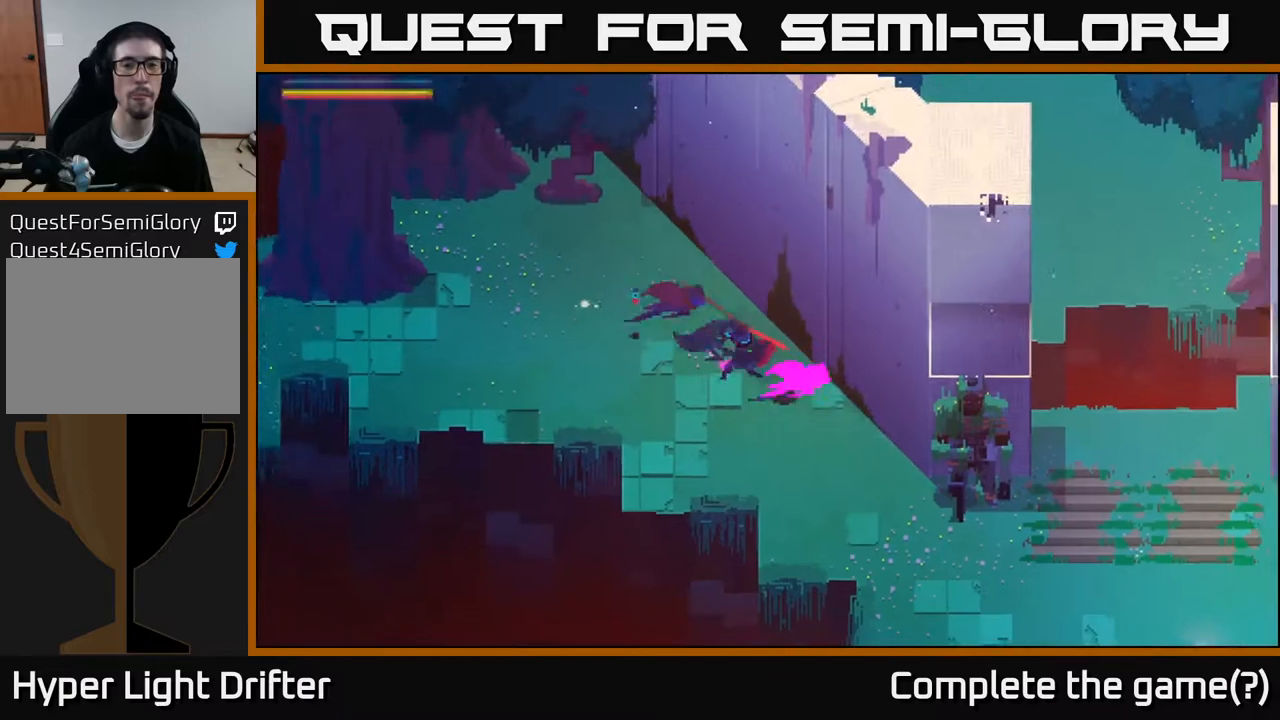
{"buttons": [], "left_stick": "down-right", "right_stick": "center", "events": [[17, "A", "down"], [133, "A", "up"], [267, "A", "down"], [400, "A", "up"]]}
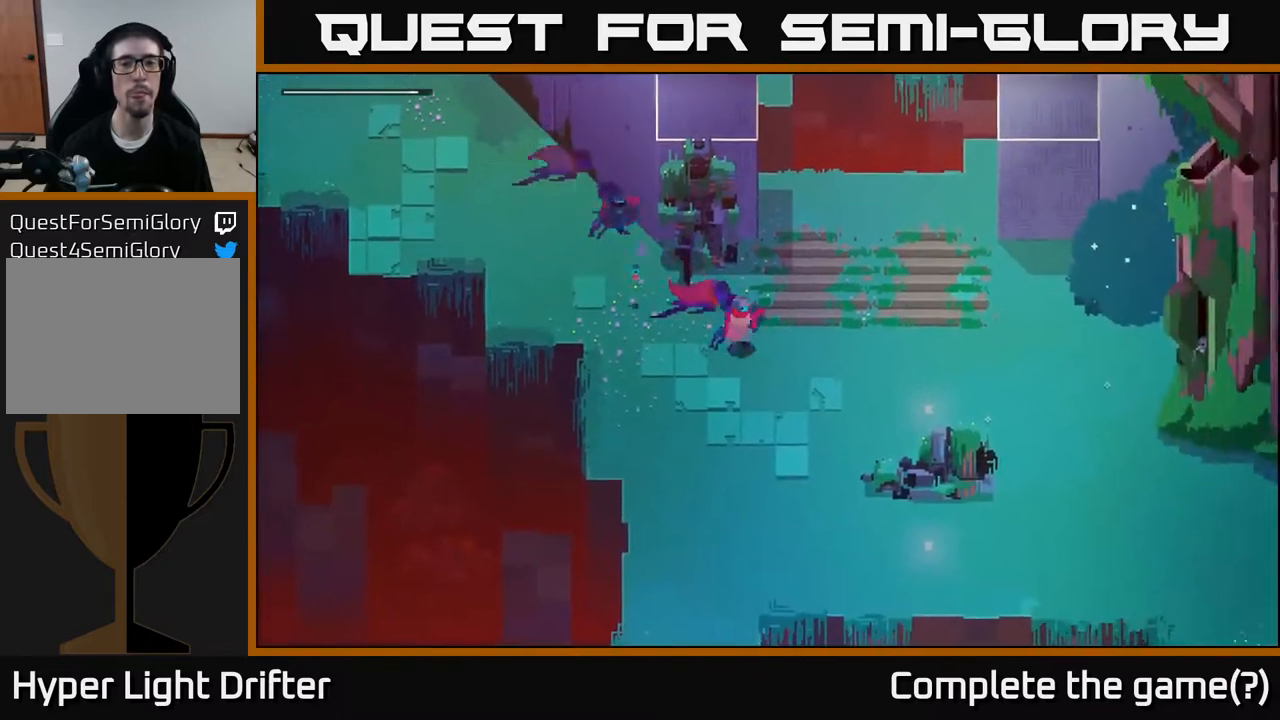
{"buttons": [], "left_stick": "down-left", "right_stick": "center", "events": [[50, "A", "down"], [183, "A", "up"], [283, "left_stick", "down-left"], [367, "A", "down"], [483, "A", "up"]]}
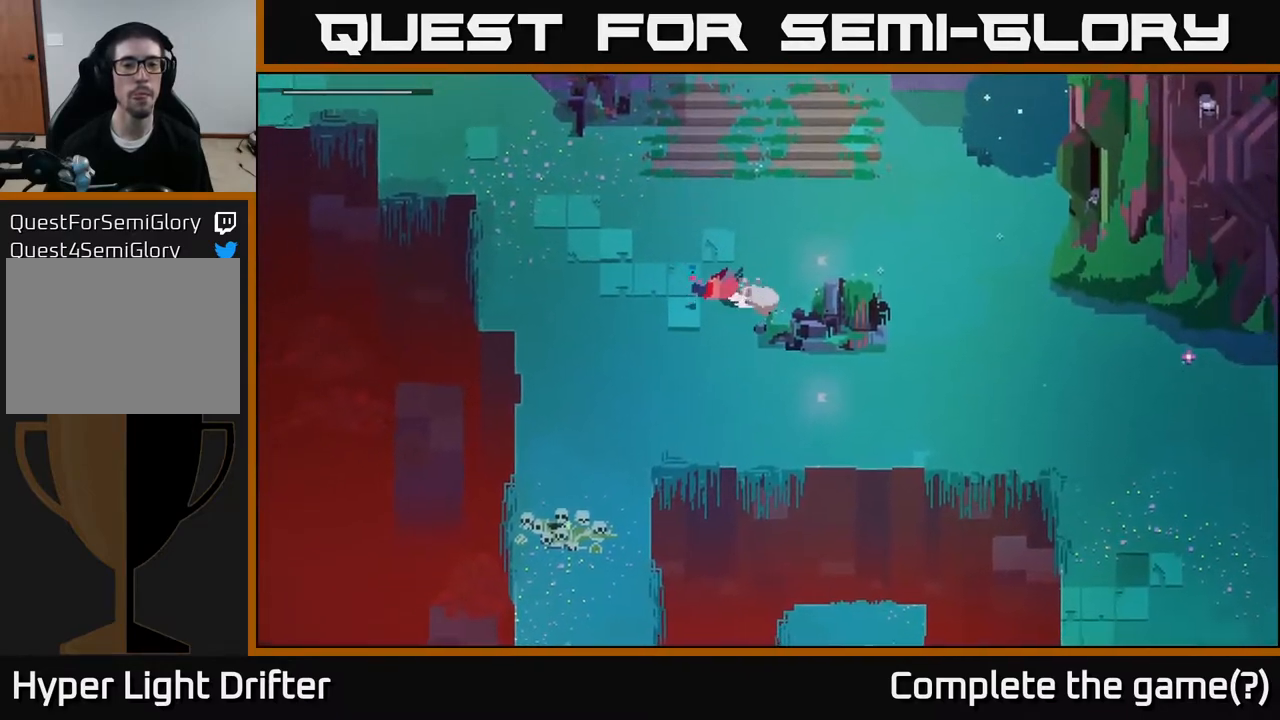
{"buttons": [], "left_stick": "down-left", "right_stick": "center", "events": []}
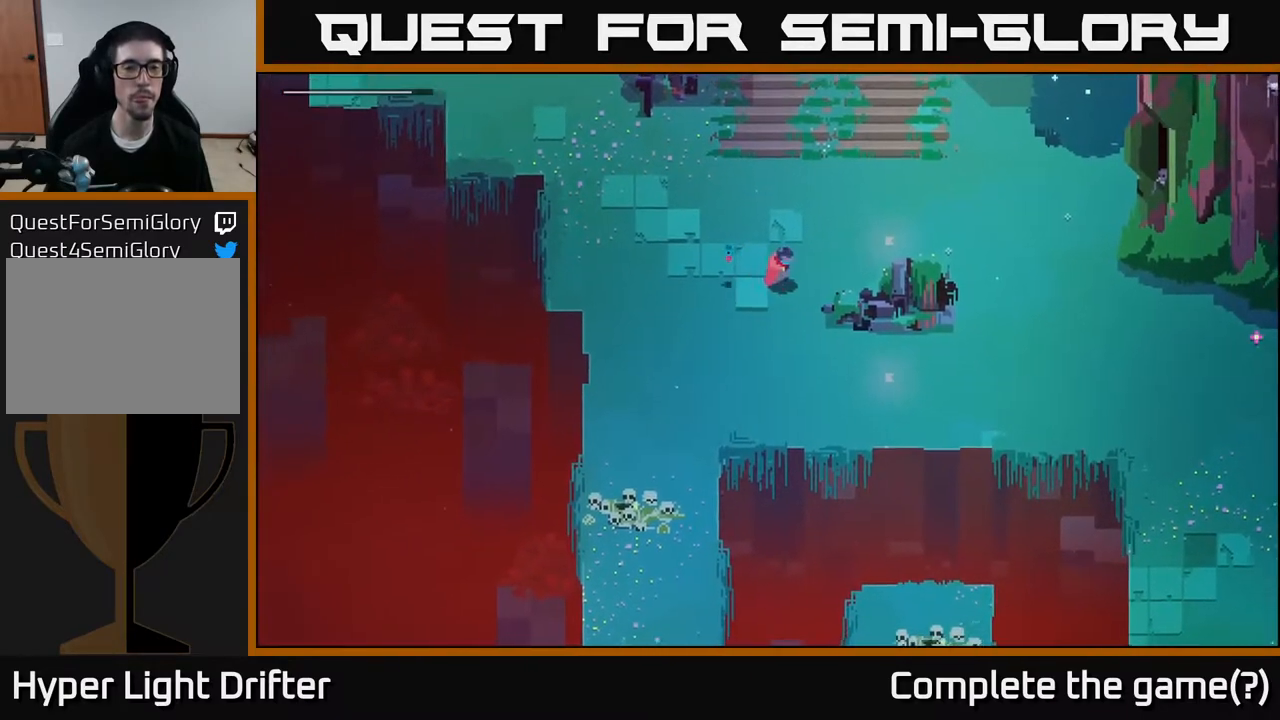
{"buttons": [], "left_stick": "down", "right_stick": "center", "events": [[183, "A", "down"], [300, "A", "up"], [417, "left_stick", "down"]]}